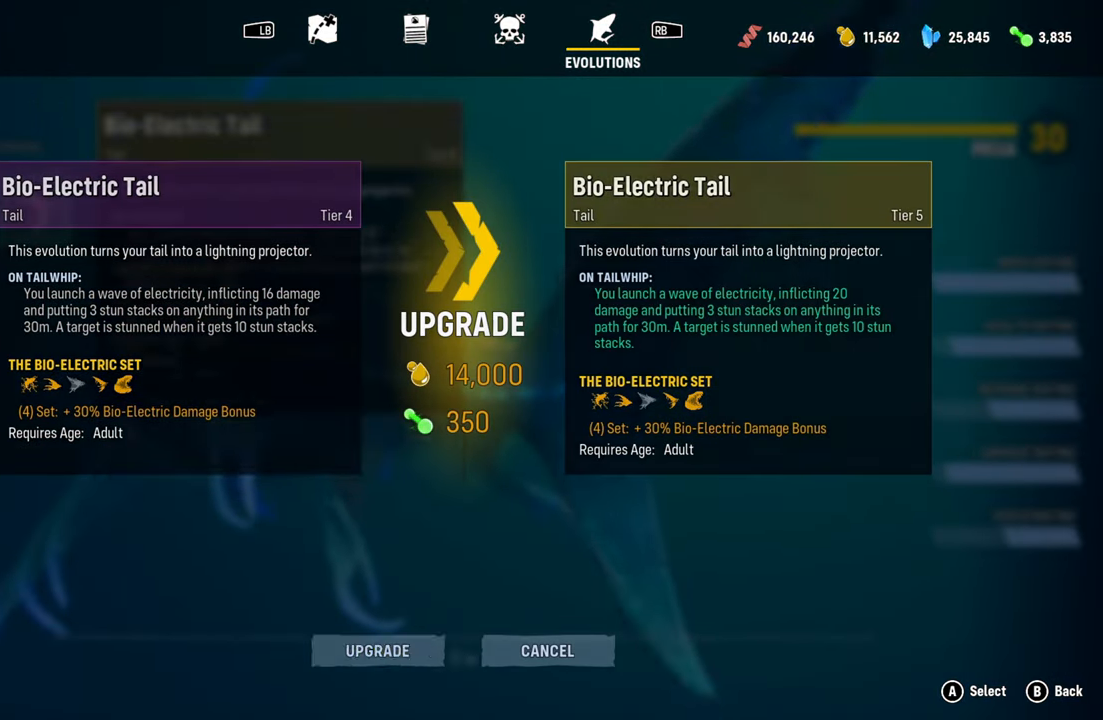
Gameplay with a controller (Xbox layout); each line is a JSON object with the inputs held at the frame after it. "events" lists button and stick changes between this image and that frame as [ms after this image, input, new state], when the widget could be followed in between. Not read: L3.
{"buttons": [], "left_stick": "center", "right_stick": "center", "events": []}
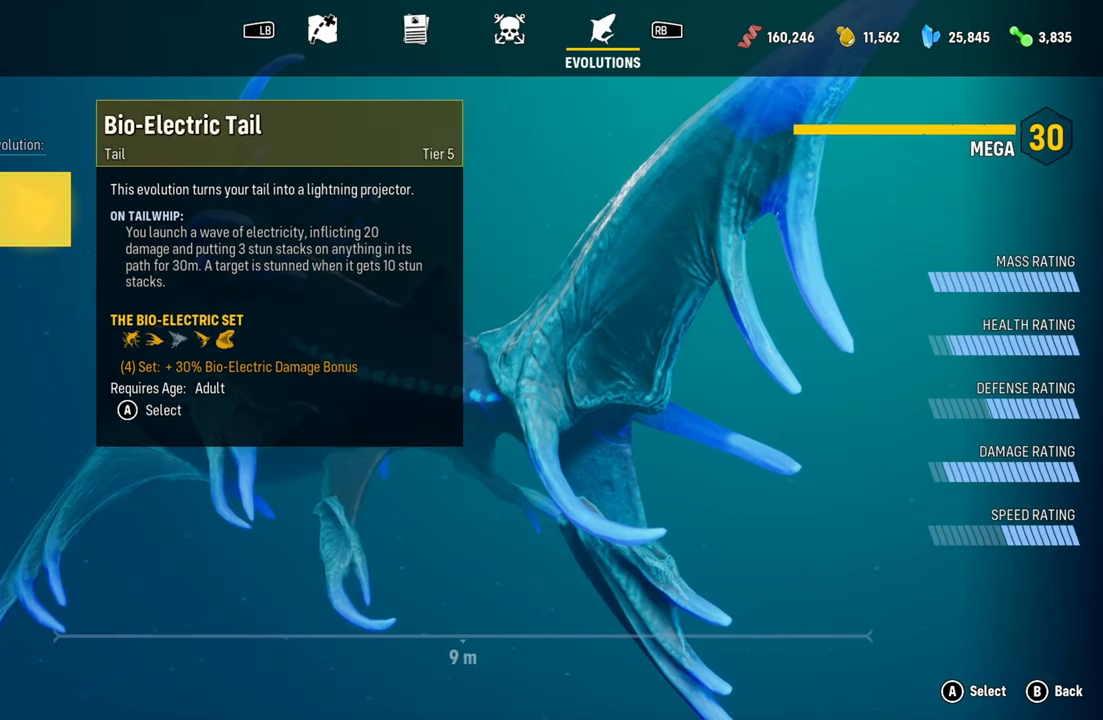
{"buttons": [], "left_stick": "center", "right_stick": "center", "events": []}
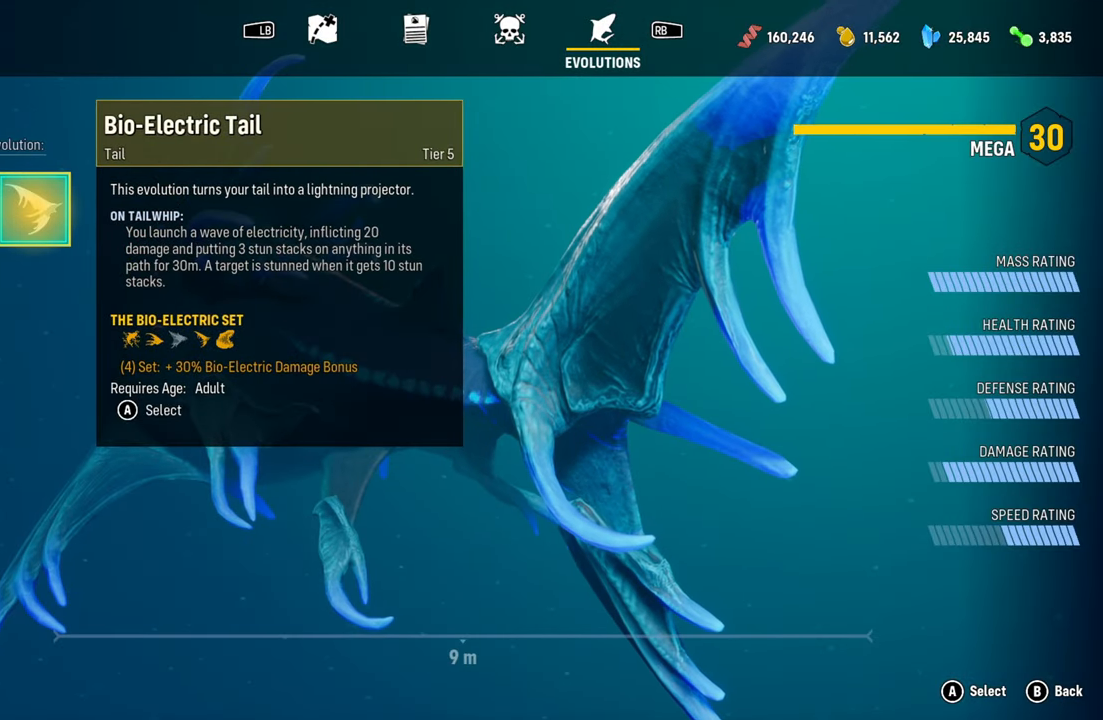
{"buttons": ["B"], "left_stick": "center", "right_stick": "center", "events": [[380, "B", "down"]]}
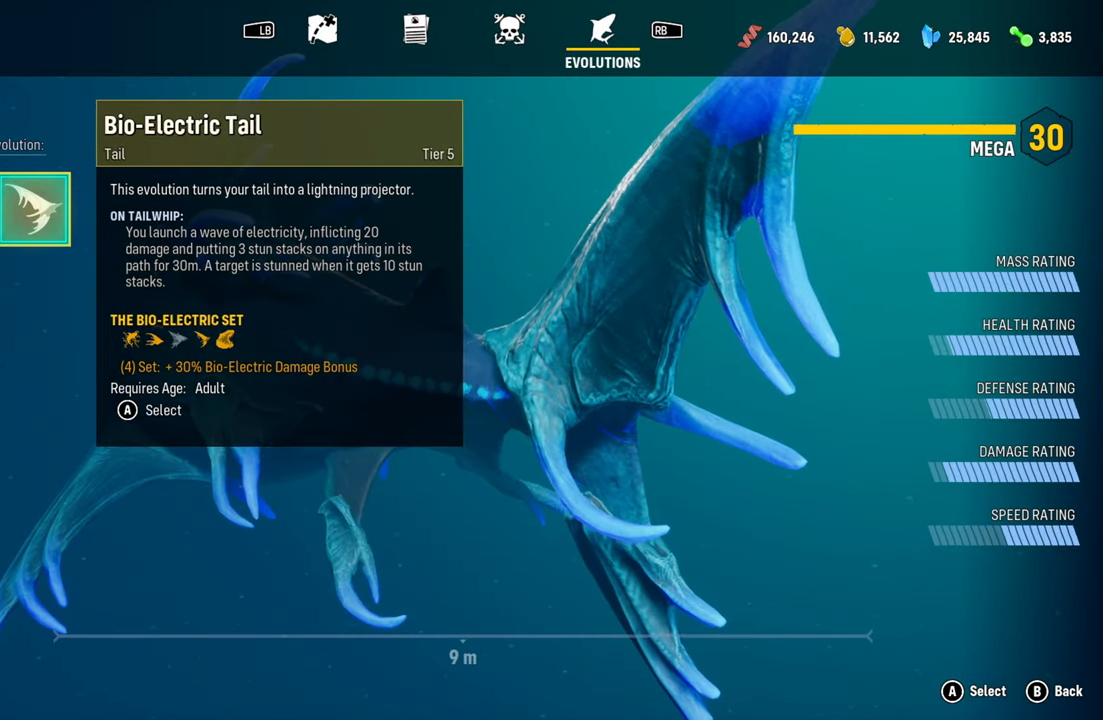
{"buttons": [], "left_stick": "center", "right_stick": "center", "events": [[20, "B", "up"]]}
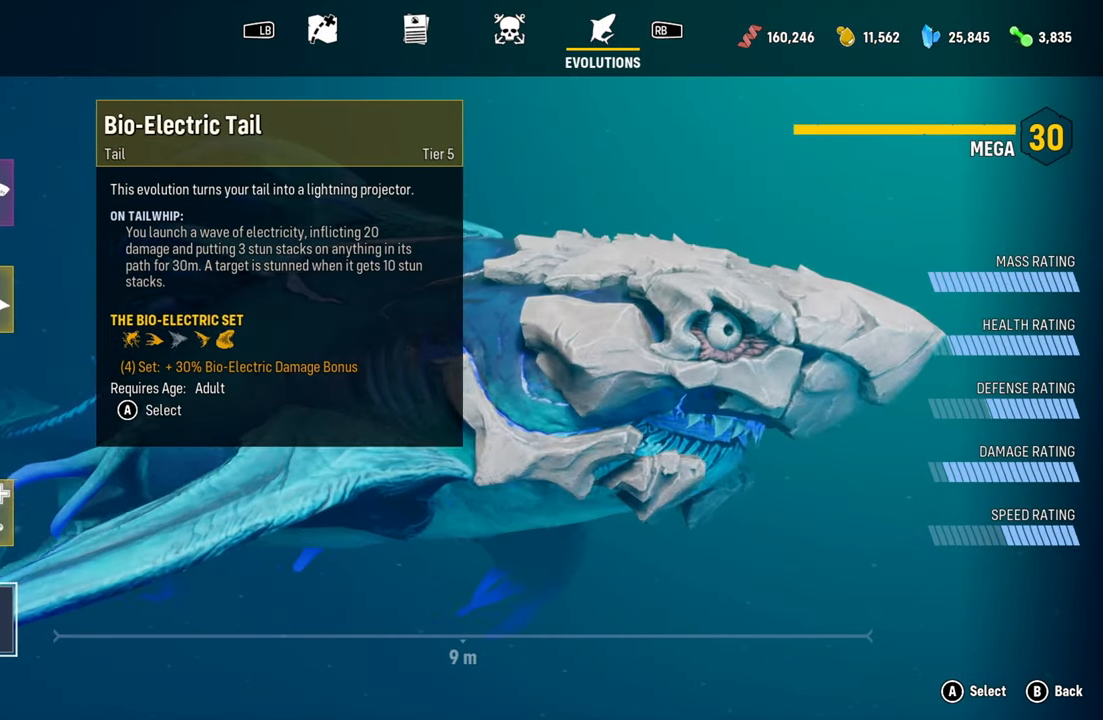
{"buttons": [], "left_stick": "center", "right_stick": "center", "events": [[180, "left_stick", "up-right"], [420, "left_stick", "center"]]}
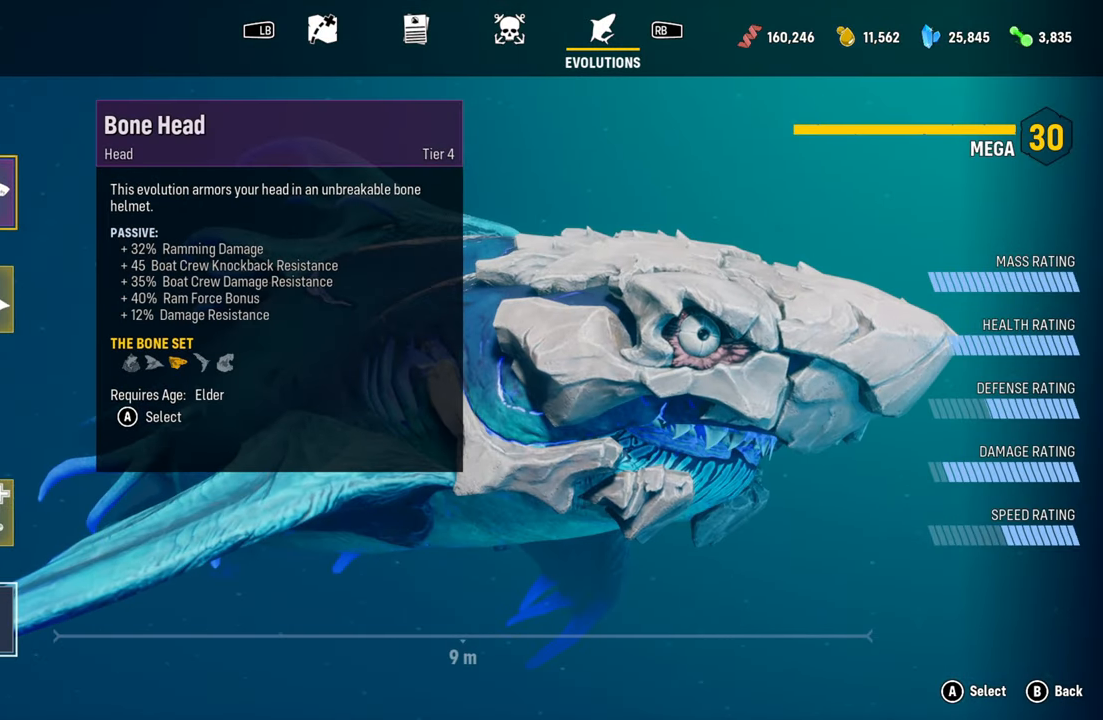
{"buttons": [], "left_stick": "center", "right_stick": "center", "events": []}
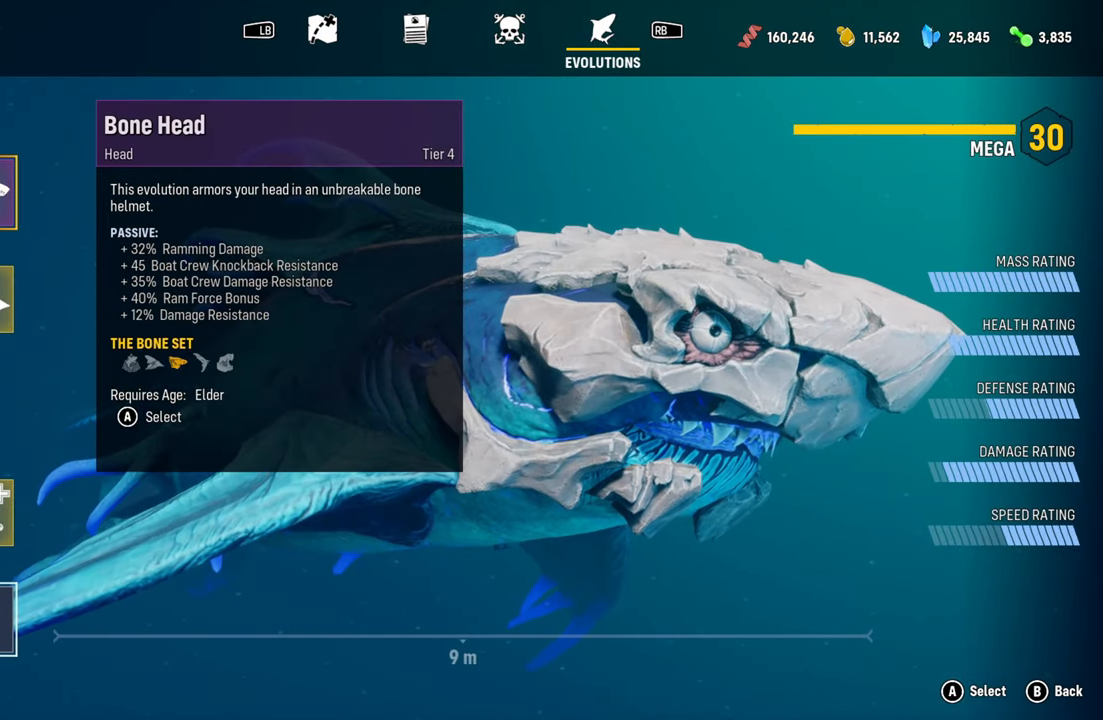
{"buttons": [], "left_stick": "center", "right_stick": "center", "events": []}
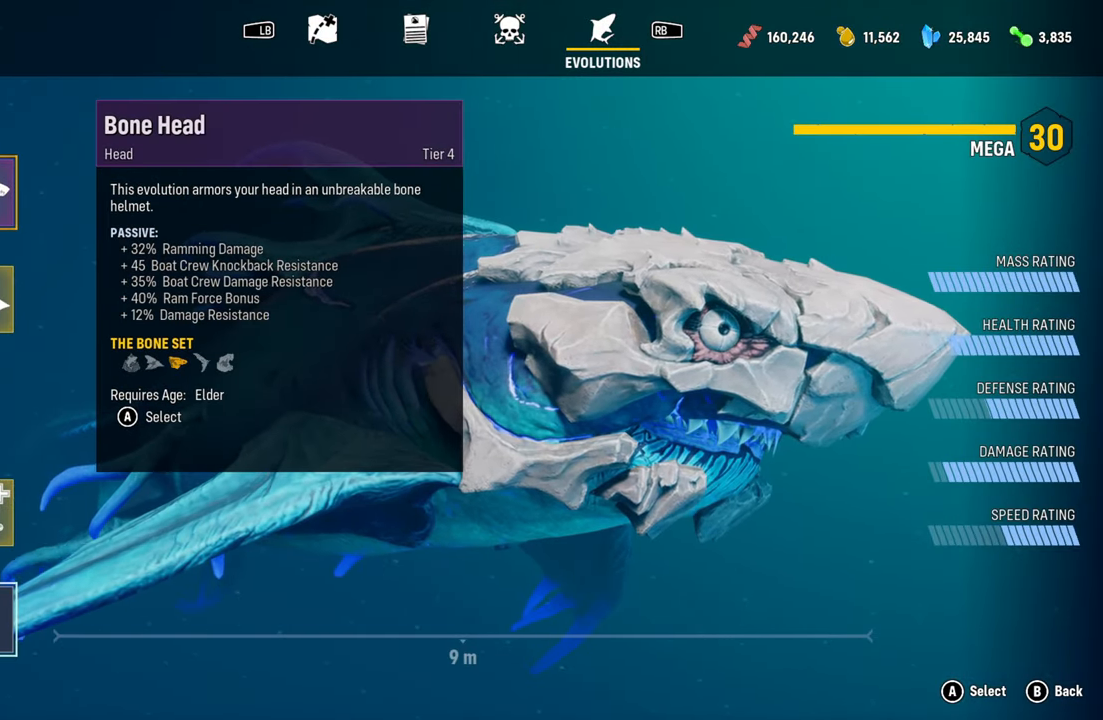
{"buttons": [], "left_stick": "center", "right_stick": "right", "events": [[300, "right_stick", "right"]]}
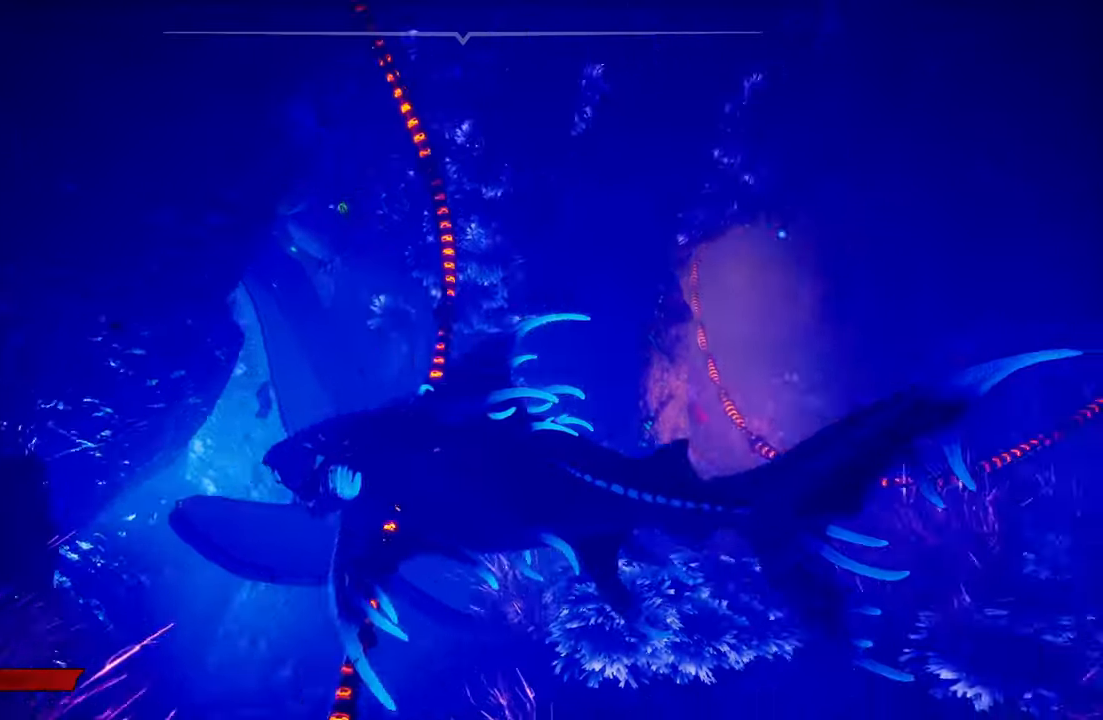
{"buttons": [], "left_stick": "center", "right_stick": "center", "events": [[200, "right_stick", "center"]]}
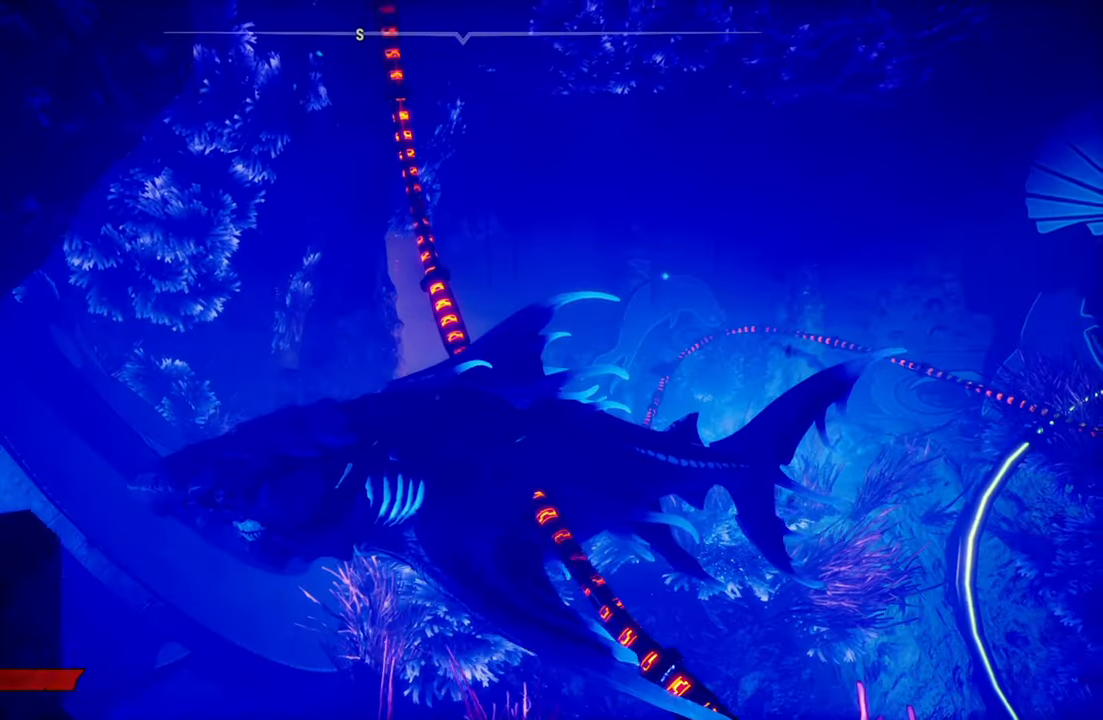
{"buttons": [], "left_stick": "up-right", "right_stick": "center", "events": [[60, "left_stick", "up-right"]]}
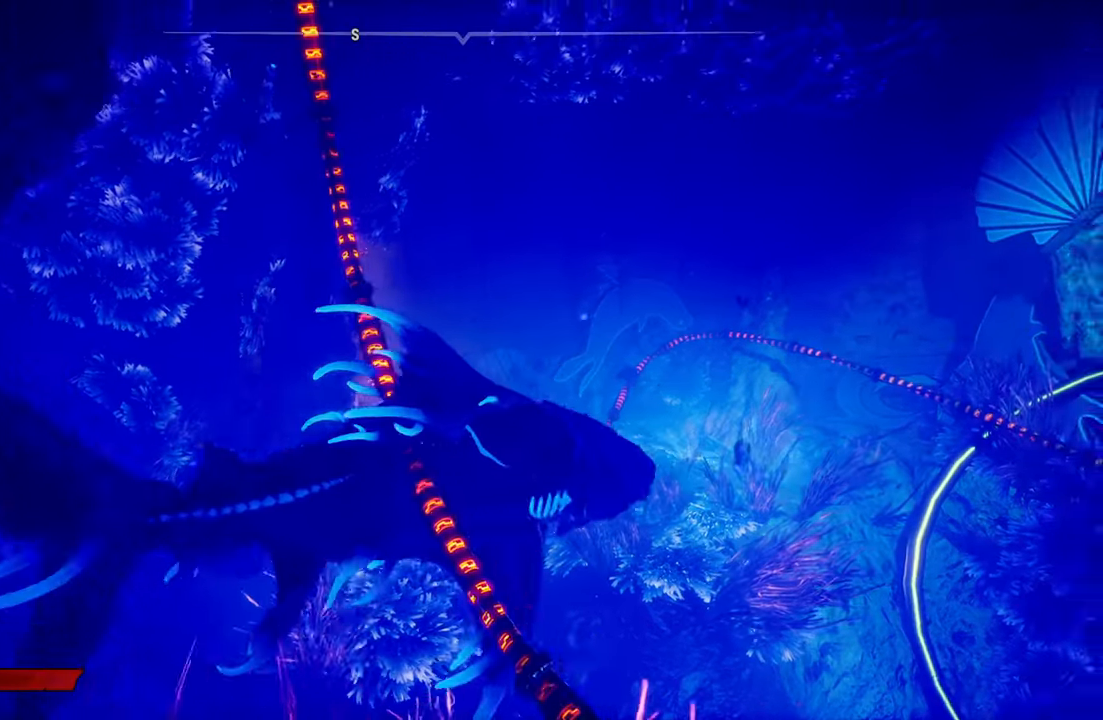
{"buttons": [], "left_stick": "center", "right_stick": "center", "events": [[500, "left_stick", "center"]]}
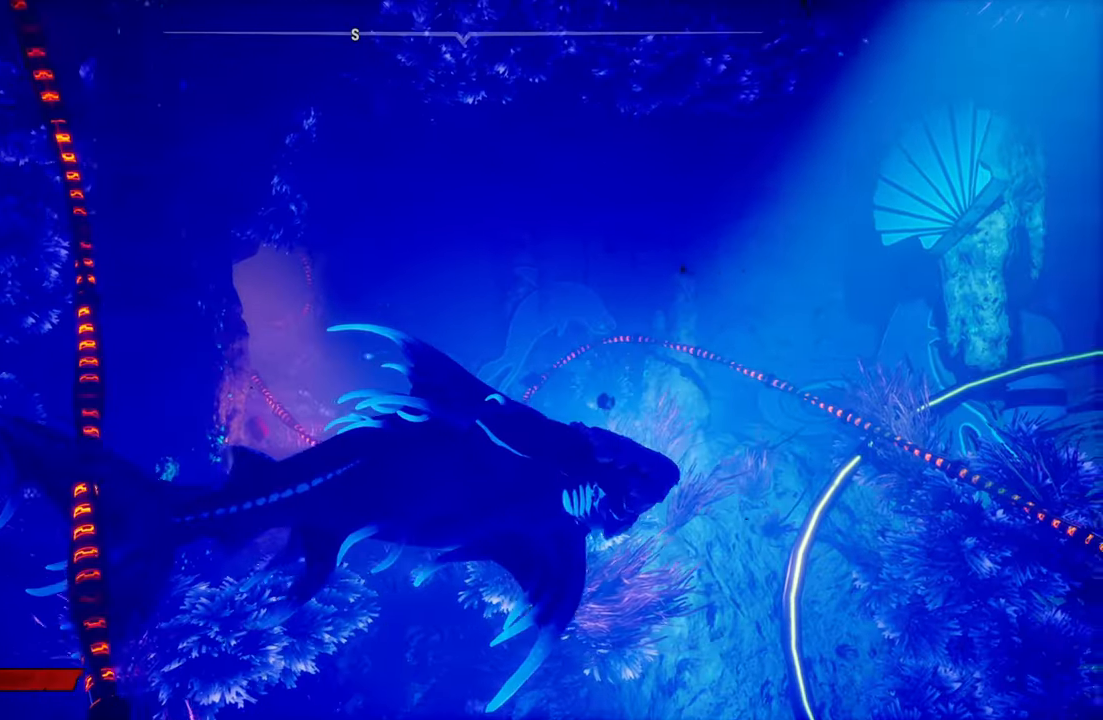
{"buttons": [], "left_stick": "center", "right_stick": "right", "events": [[20, "right_stick", "right"]]}
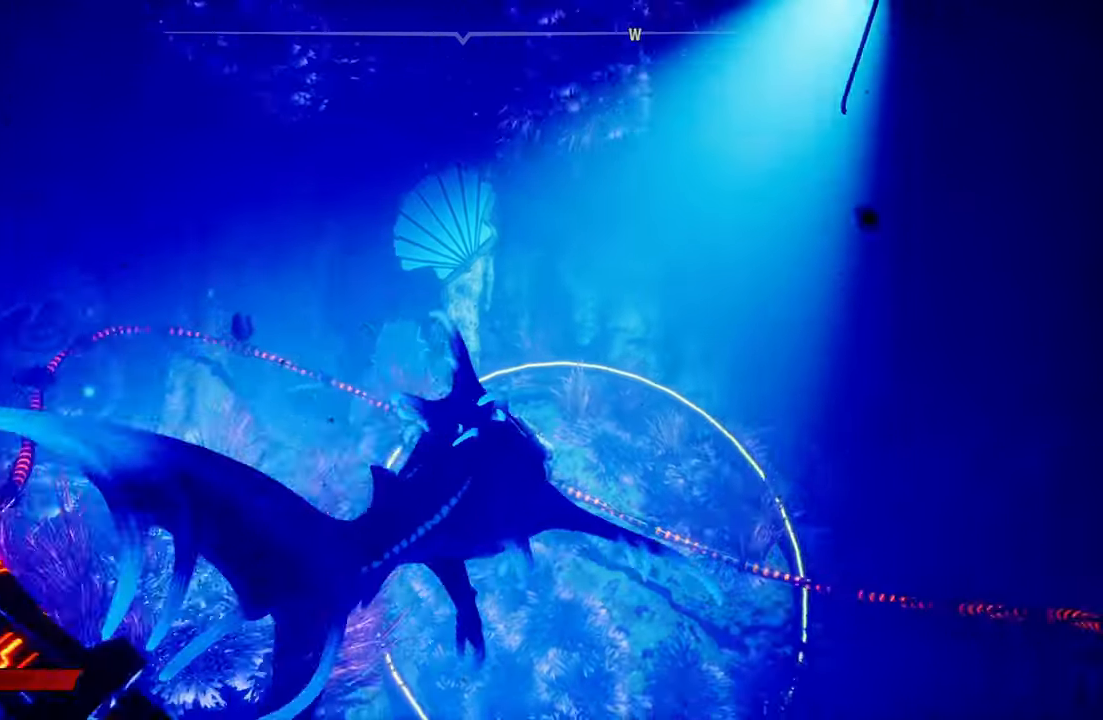
{"buttons": [], "left_stick": "center", "right_stick": "center", "events": [[240, "right_stick", "center"]]}
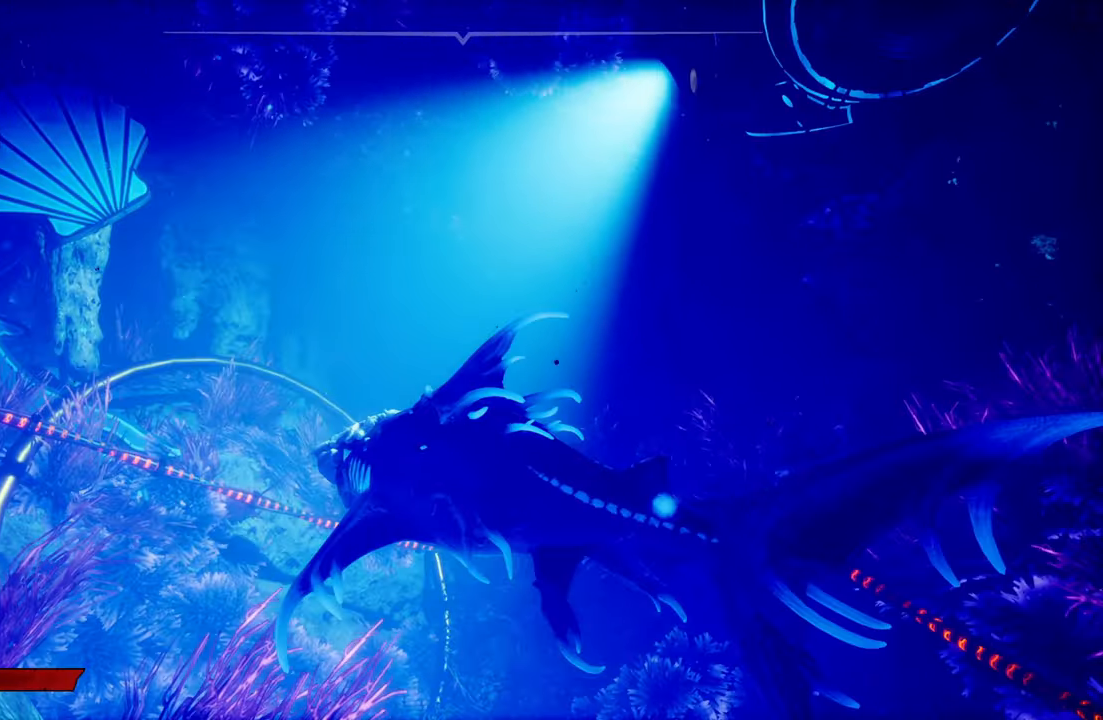
{"buttons": [], "left_stick": "center", "right_stick": "down-right", "events": [[200, "right_stick", "down-right"]]}
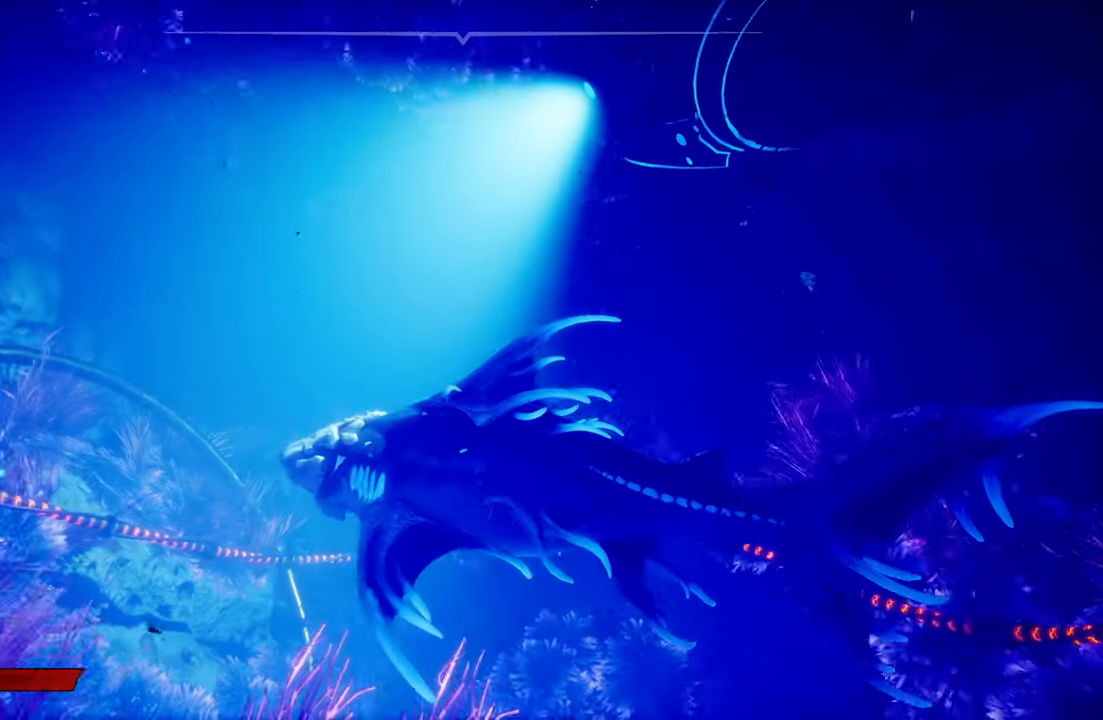
{"buttons": [], "left_stick": "center", "right_stick": "center", "events": [[40, "right_stick", "down"], [220, "right_stick", "center"]]}
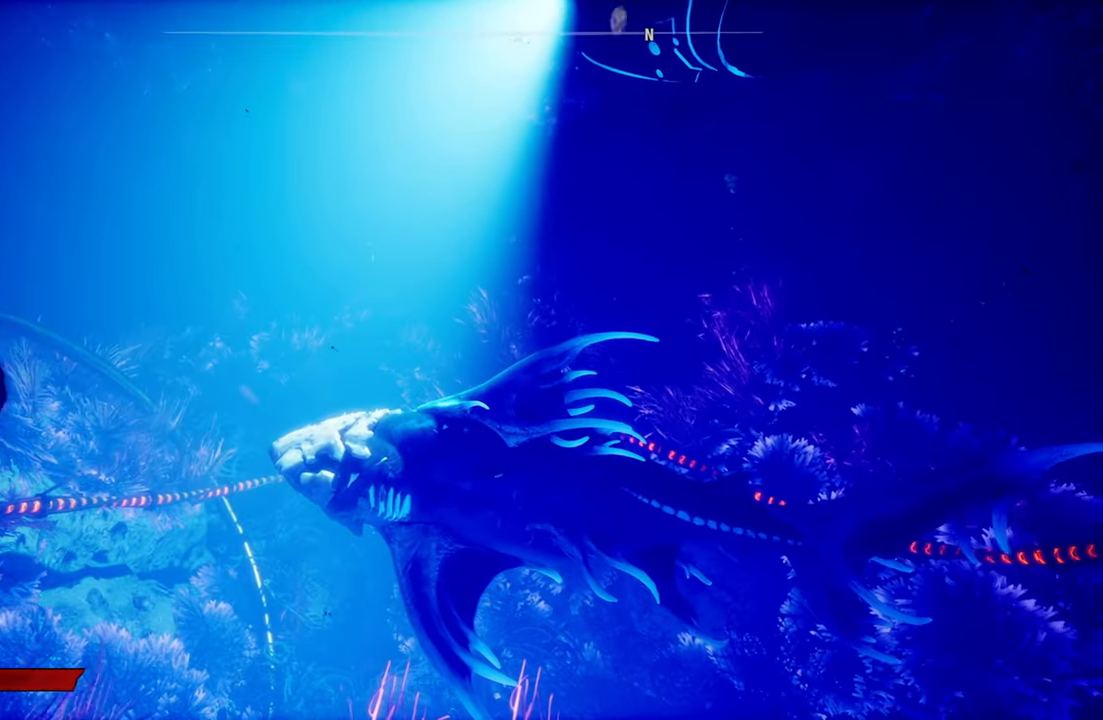
{"buttons": [], "left_stick": "center", "right_stick": "left", "events": [[80, "right_stick", "left"]]}
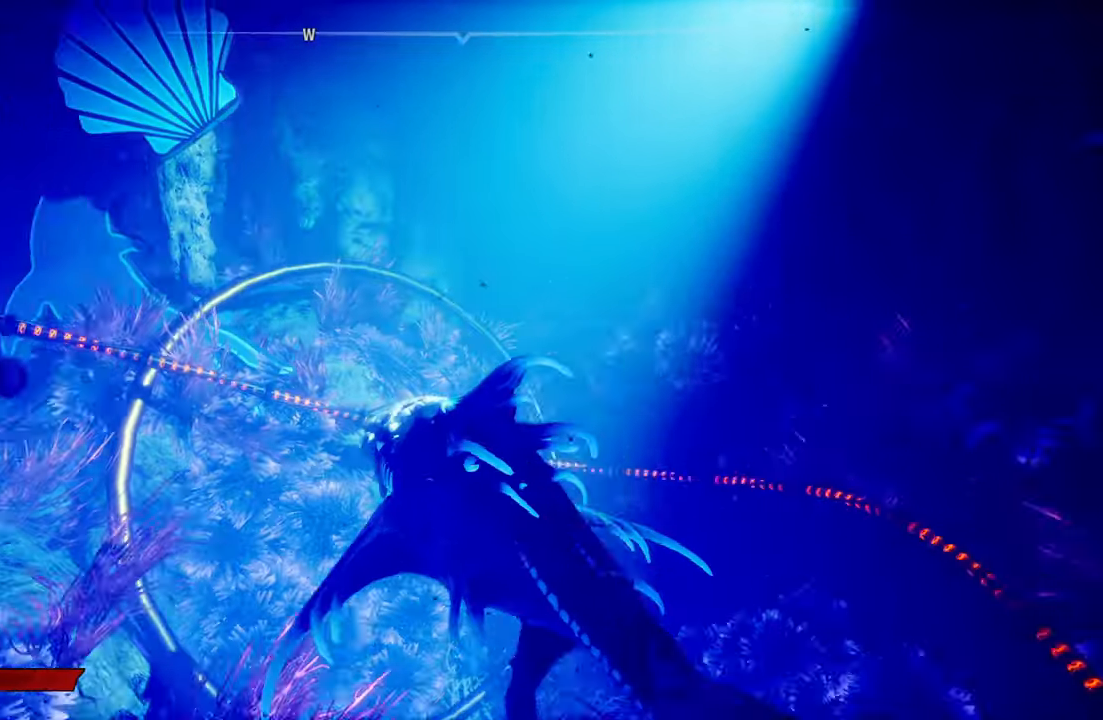
{"buttons": [], "left_stick": "center", "right_stick": "center", "events": [[300, "right_stick", "center"]]}
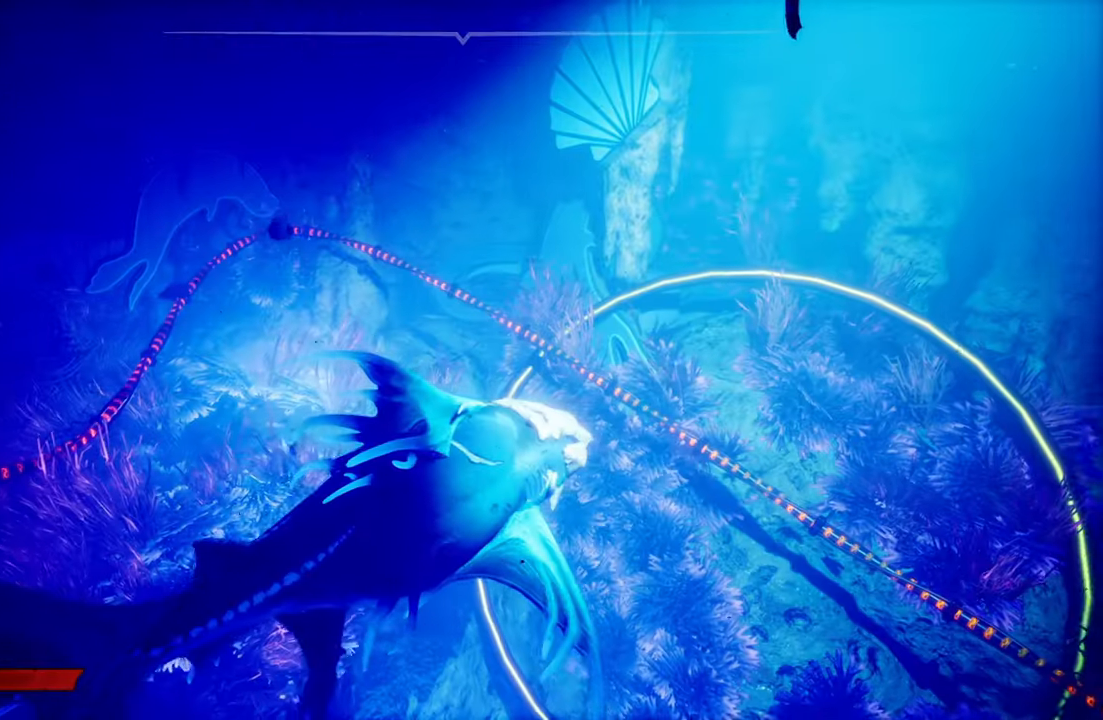
{"buttons": [], "left_stick": "center", "right_stick": "center", "events": [[180, "right_stick", "up-left"], [400, "right_stick", "center"]]}
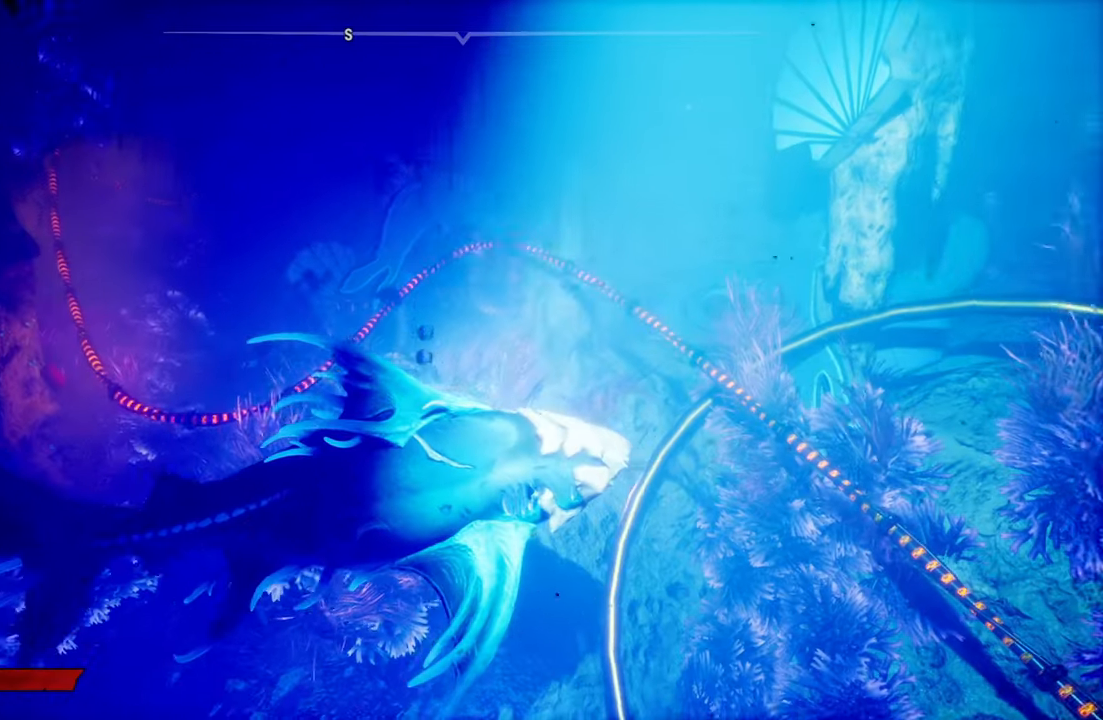
{"buttons": [], "left_stick": "center", "right_stick": "right", "events": [[80, "right_stick", "right"]]}
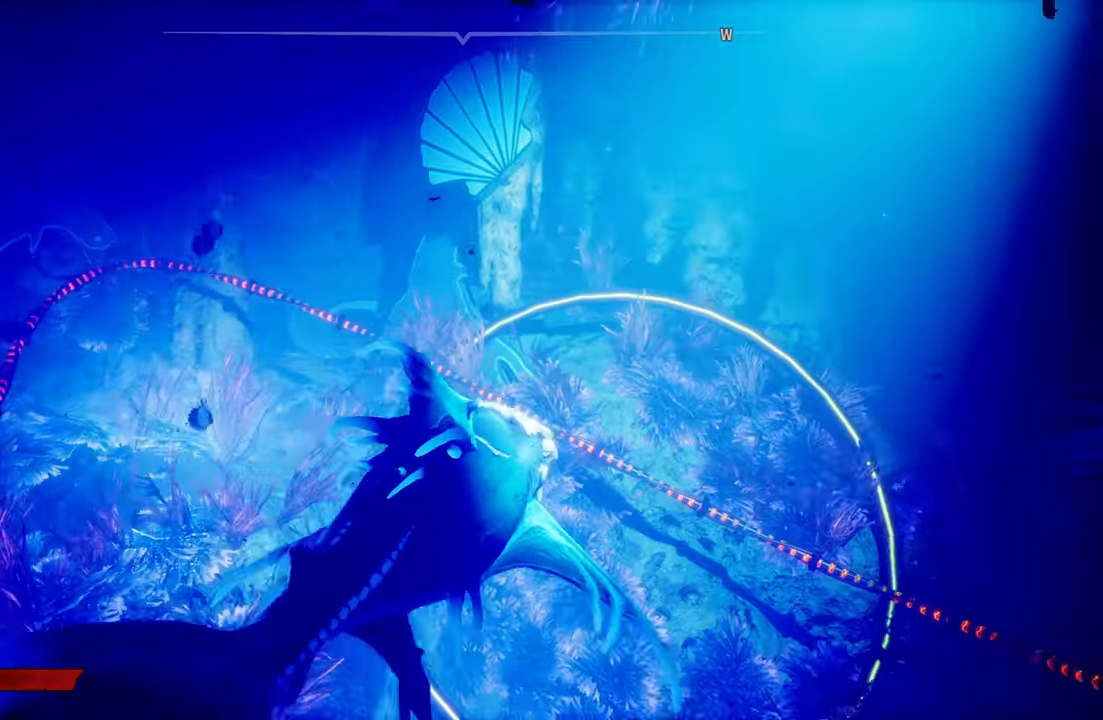
{"buttons": [], "left_stick": "center", "right_stick": "center", "events": [[20, "right_stick", "up-right"], [360, "right_stick", "center"]]}
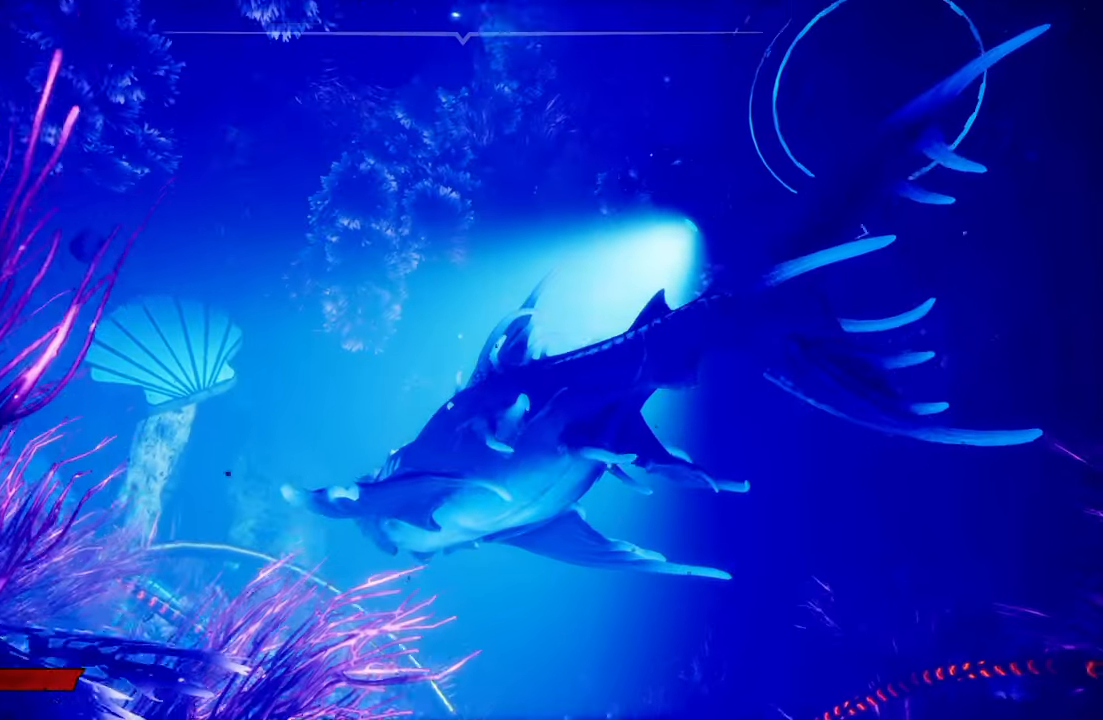
{"buttons": [], "left_stick": "center", "right_stick": "down-left", "events": [[240, "right_stick", "down-right"], [300, "right_stick", "down"], [480, "right_stick", "down-left"]]}
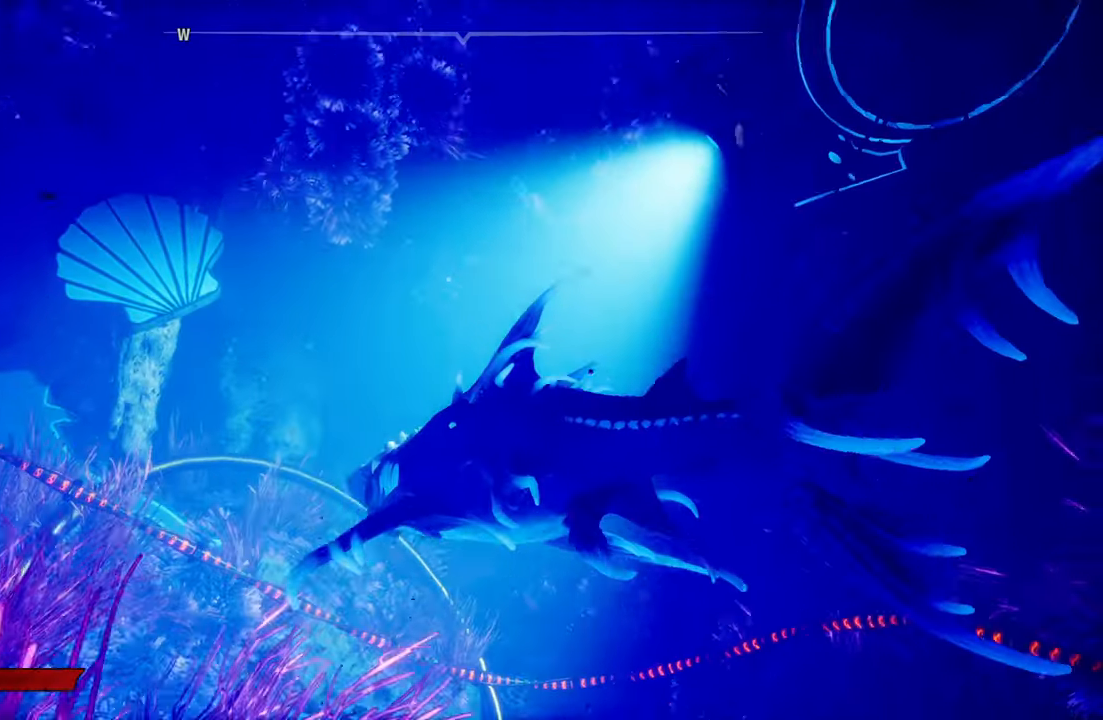
{"buttons": [], "left_stick": "center", "right_stick": "left", "events": [[120, "right_stick", "center"], [340, "right_stick", "left"]]}
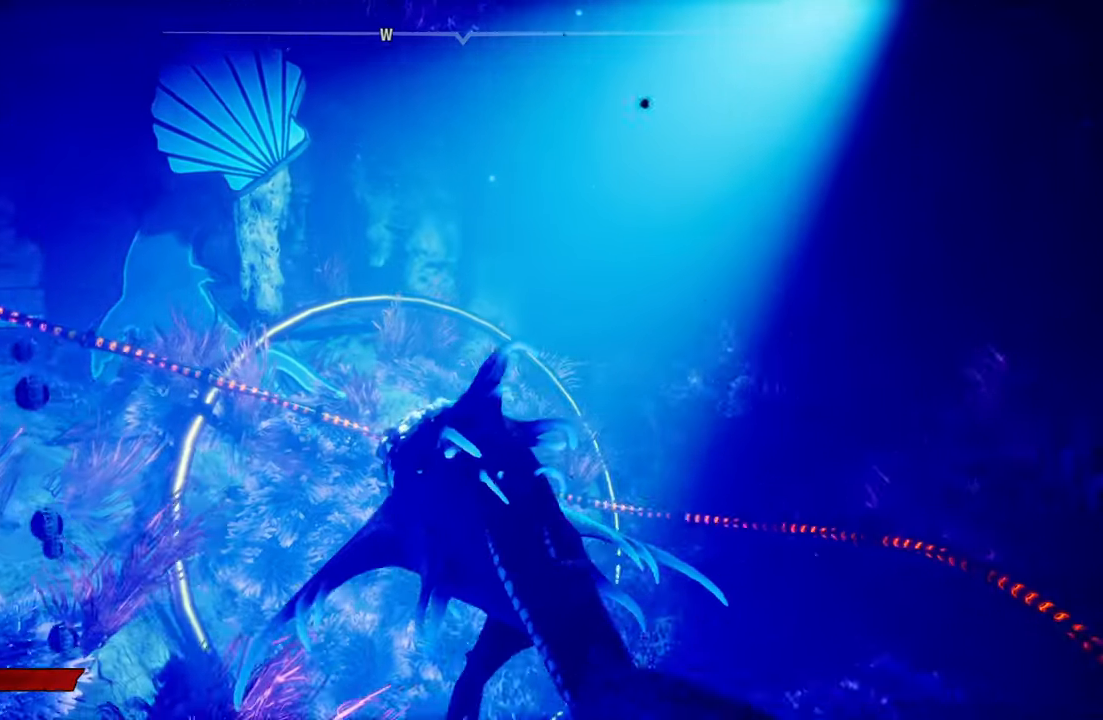
{"buttons": [], "left_stick": "center", "right_stick": "left", "events": []}
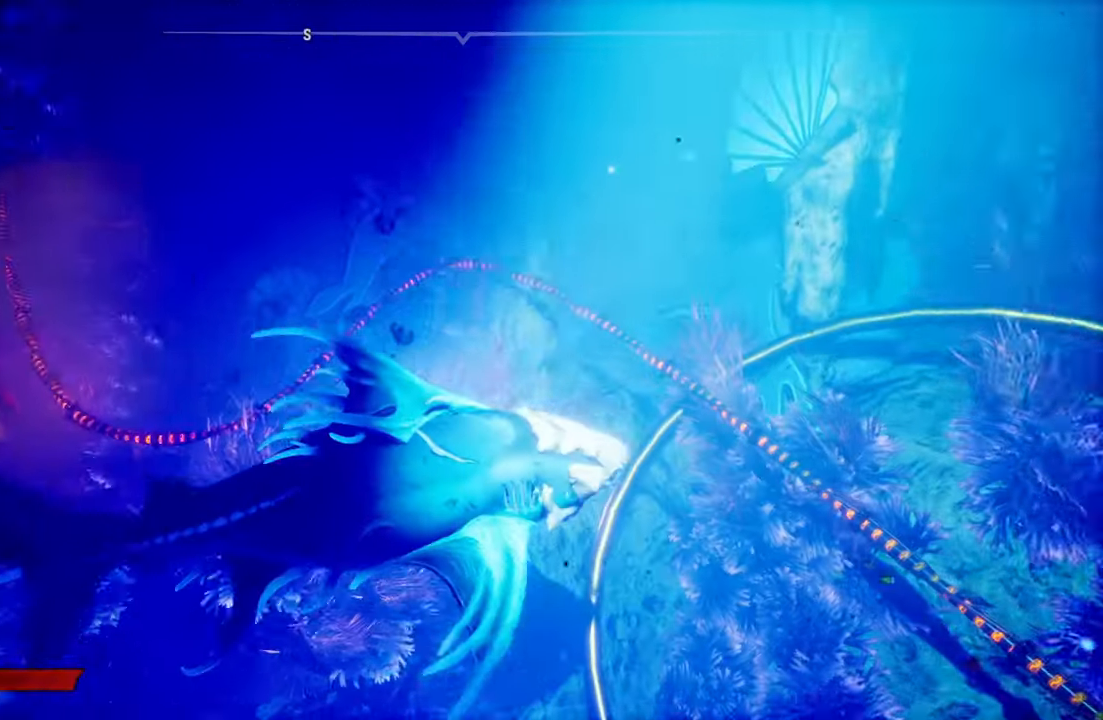
{"buttons": [], "left_stick": "center", "right_stick": "center", "events": [[360, "right_stick", "center"]]}
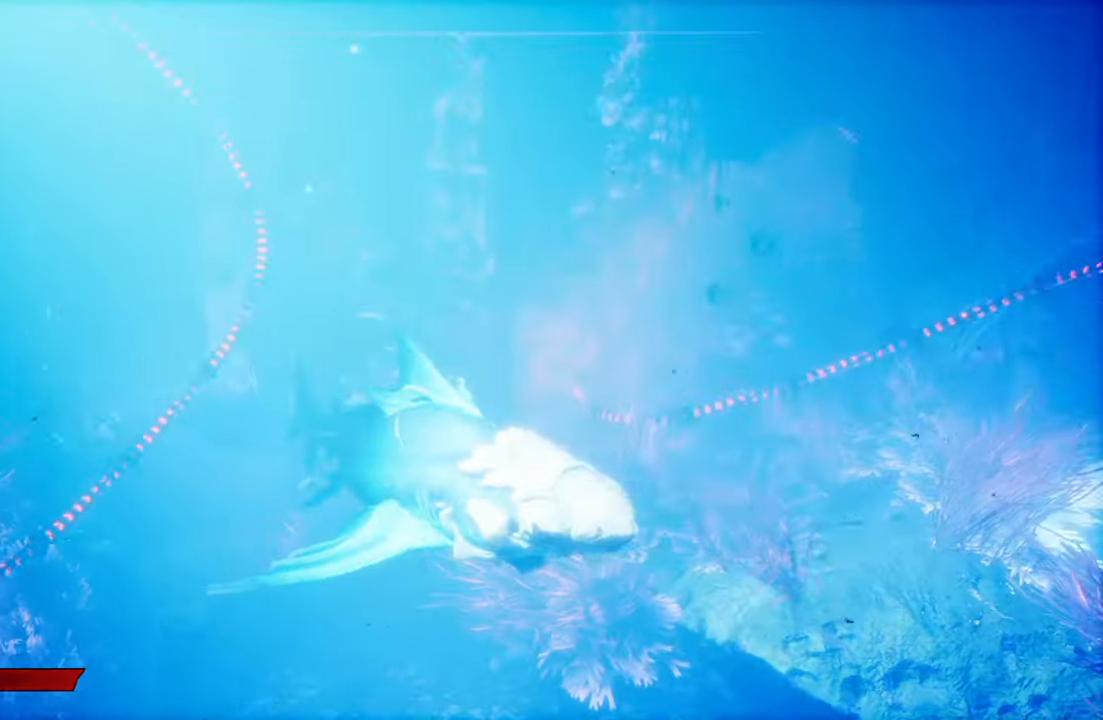
{"buttons": [], "left_stick": "center", "right_stick": "right", "events": [[100, "right_stick", "right"]]}
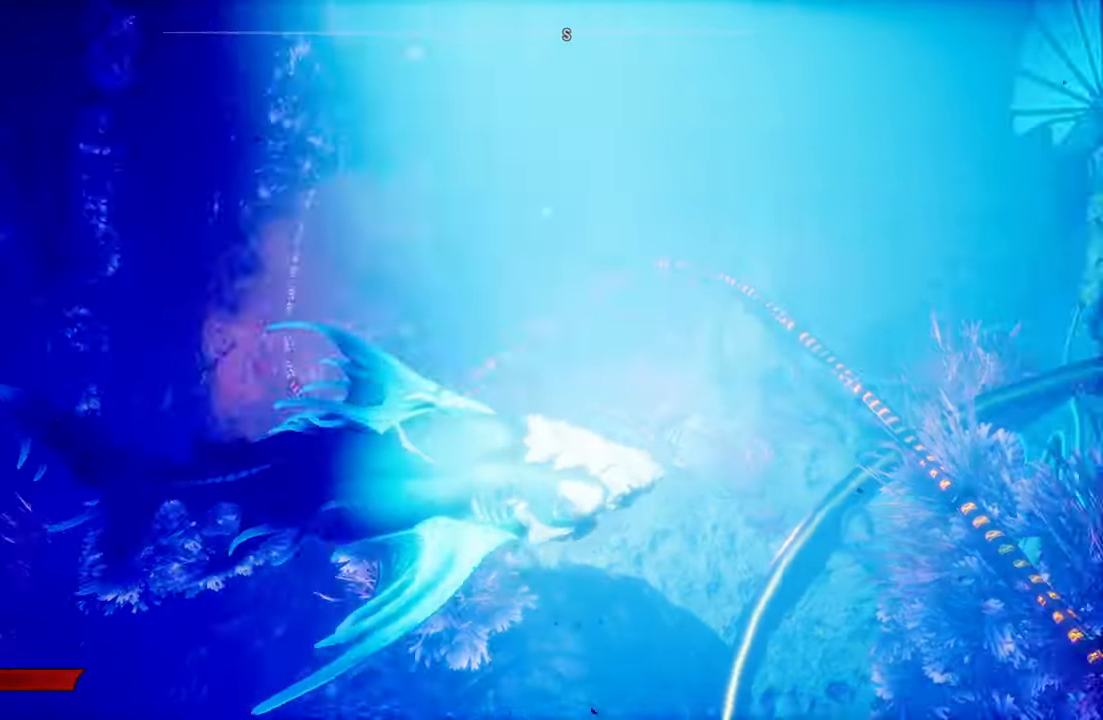
{"buttons": [], "left_stick": "center", "right_stick": "center", "events": [[300, "right_stick", "center"]]}
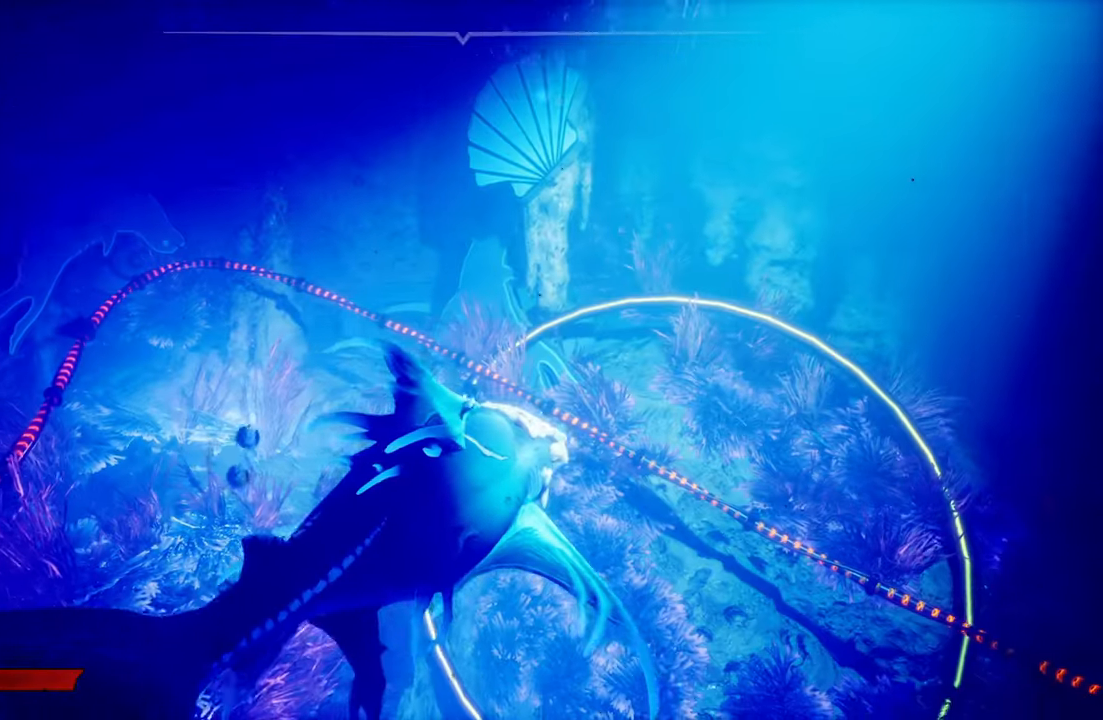
{"buttons": [], "left_stick": "center", "right_stick": "right", "events": [[20, "right_stick", "right"], [200, "right_stick", "center"], [480, "right_stick", "right"]]}